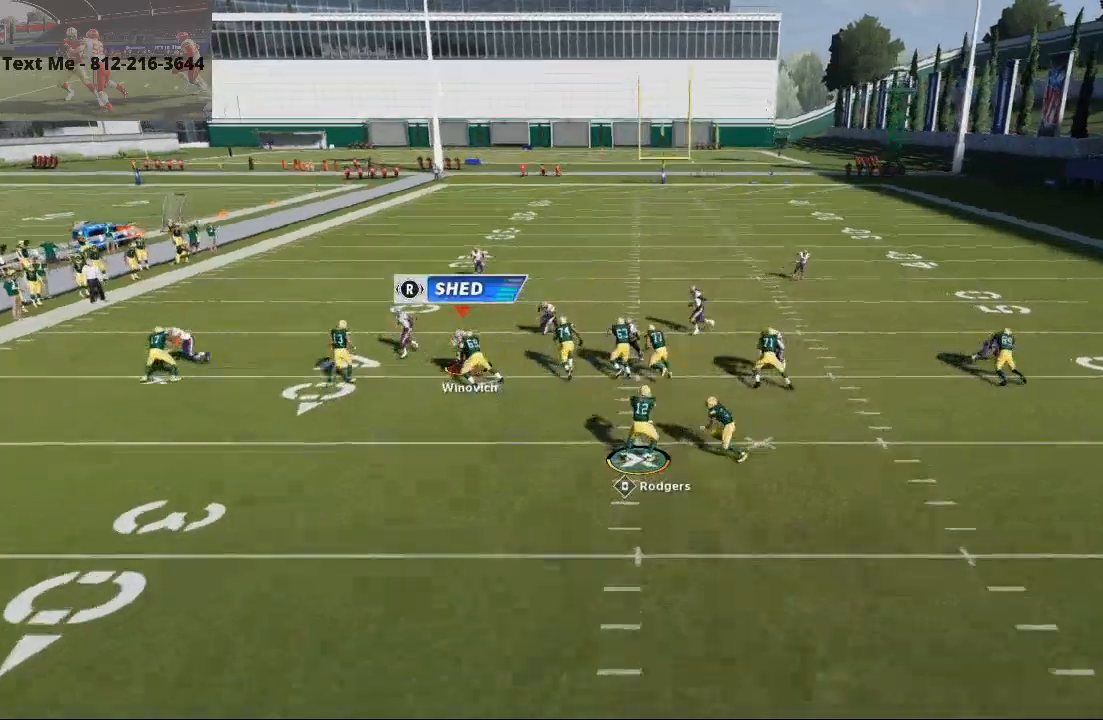
Gameplay with a controller (PlayStation layout); each line is a JSON object with the inputs held at the frame after it. "events" lists button and stick changes between this image and that frame as [ms after this image, input, new state], when the widget could be followed in between.
{"buttons": ["R2"], "left_stick": "up-right", "right_stick": "center"}
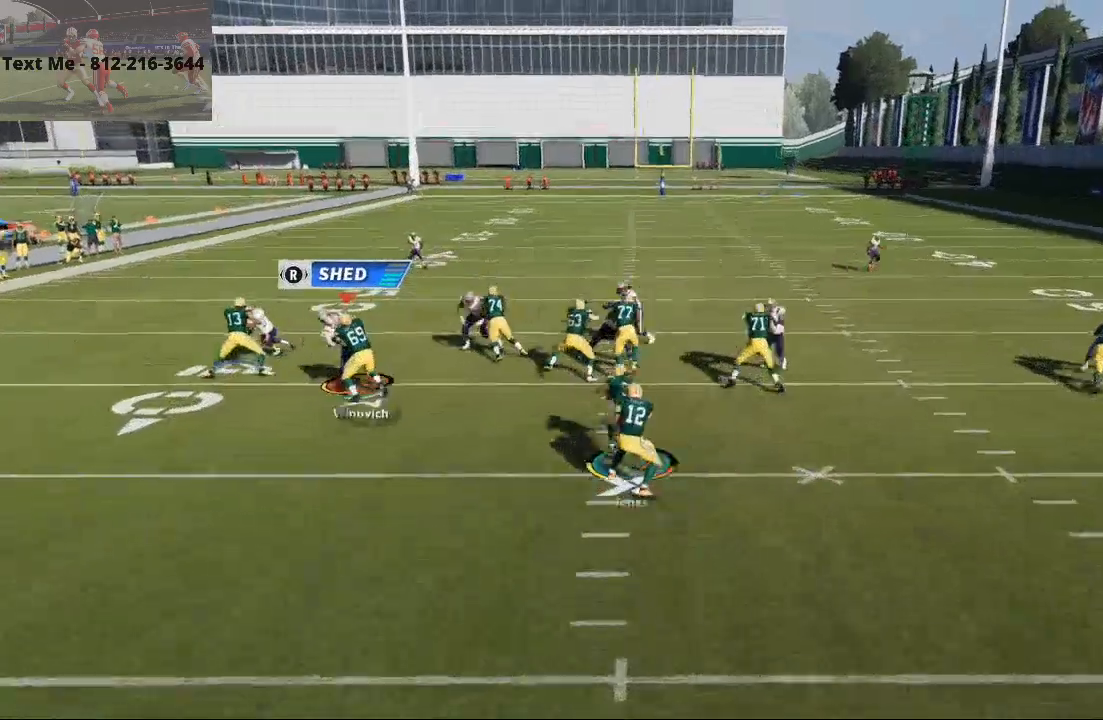
{"buttons": ["R2", "L3"], "left_stick": "left", "right_stick": "center", "events": [[233, "R2", "up"], [233, "right_stick", "right"], [300, "left_stick", "up"], [300, "right_stick", "center"], [367, "R2", "down"], [500, "L3", "down"], [500, "left_stick", "left"]]}
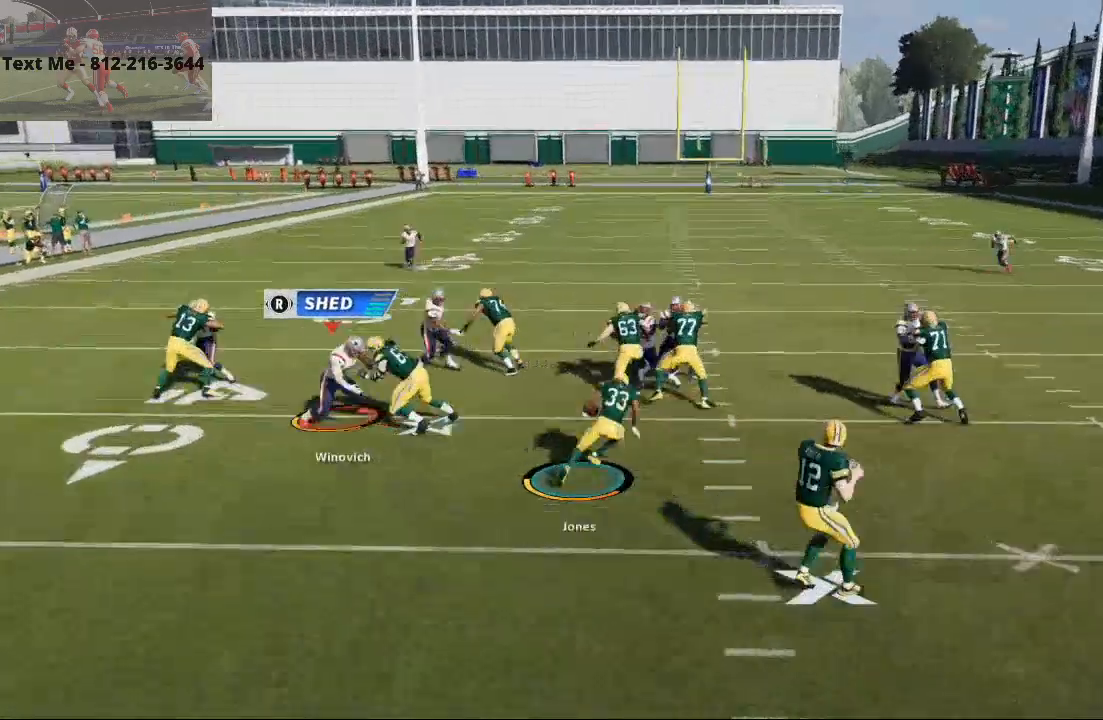
{"buttons": ["R2", "L3"], "left_stick": "up-left", "right_stick": "center", "events": [[67, "left_stick", "up-left"]]}
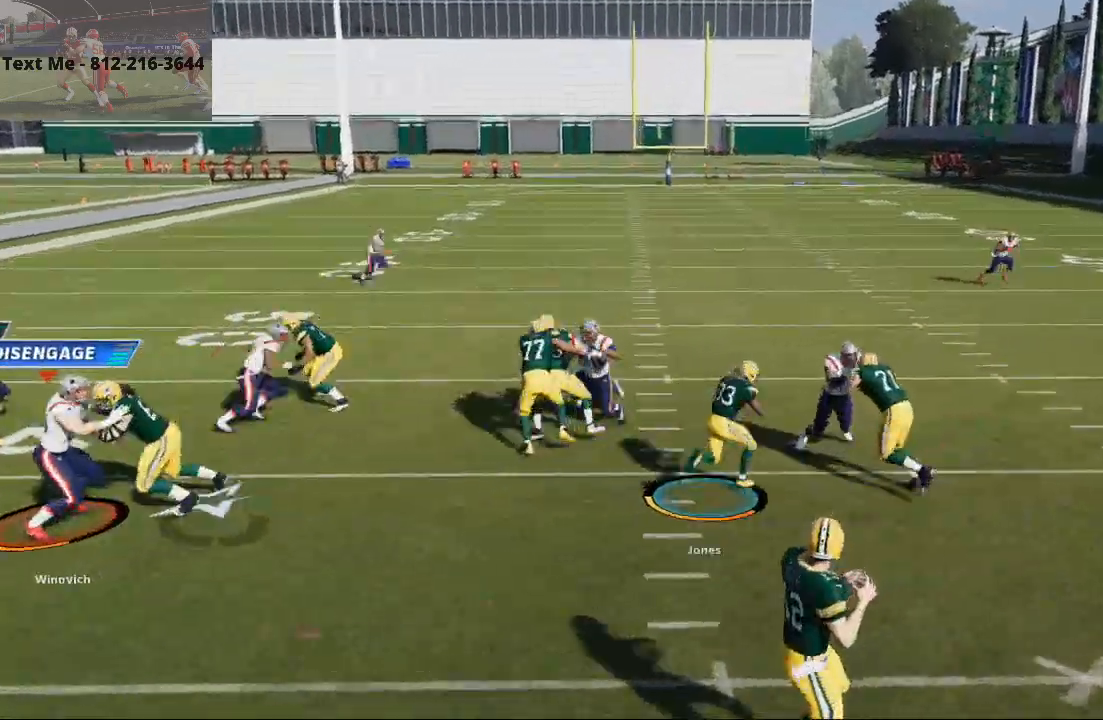
{"buttons": ["R2"], "left_stick": "up-left", "right_stick": "center"}